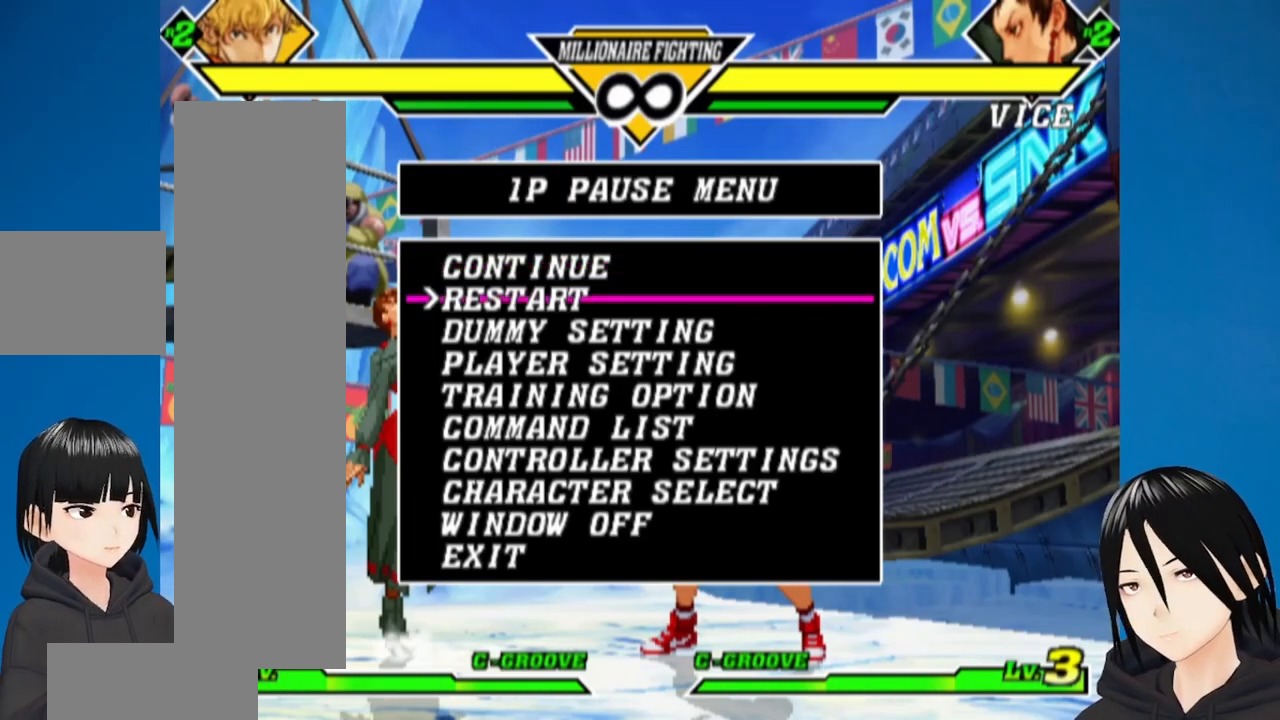
Gameplay with a controller (PlayStation layout); each line is a JSON object with the inputs held at the frame after it. "events" lists button and stick changes between this image and that frame as [ms after this image, input, new state], when the widget could be followed in between.
{"buttons": [], "left_stick": "center", "right_stick": "center", "events": [[50, "DPAD_DOWN", "down"], [133, "DPAD_DOWN", "up"], [183, "DPAD_DOWN", "down"], [283, "DPAD_DOWN", "up"]]}
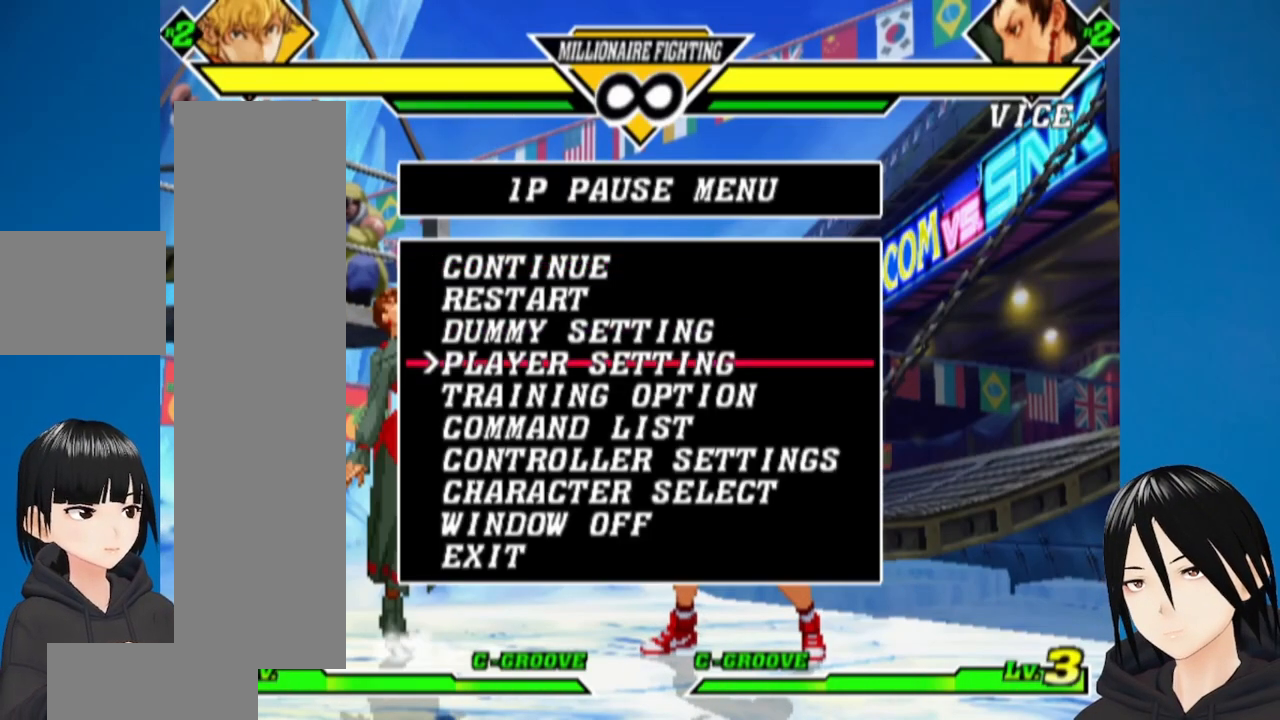
{"buttons": [], "left_stick": "center", "right_stick": "center", "events": []}
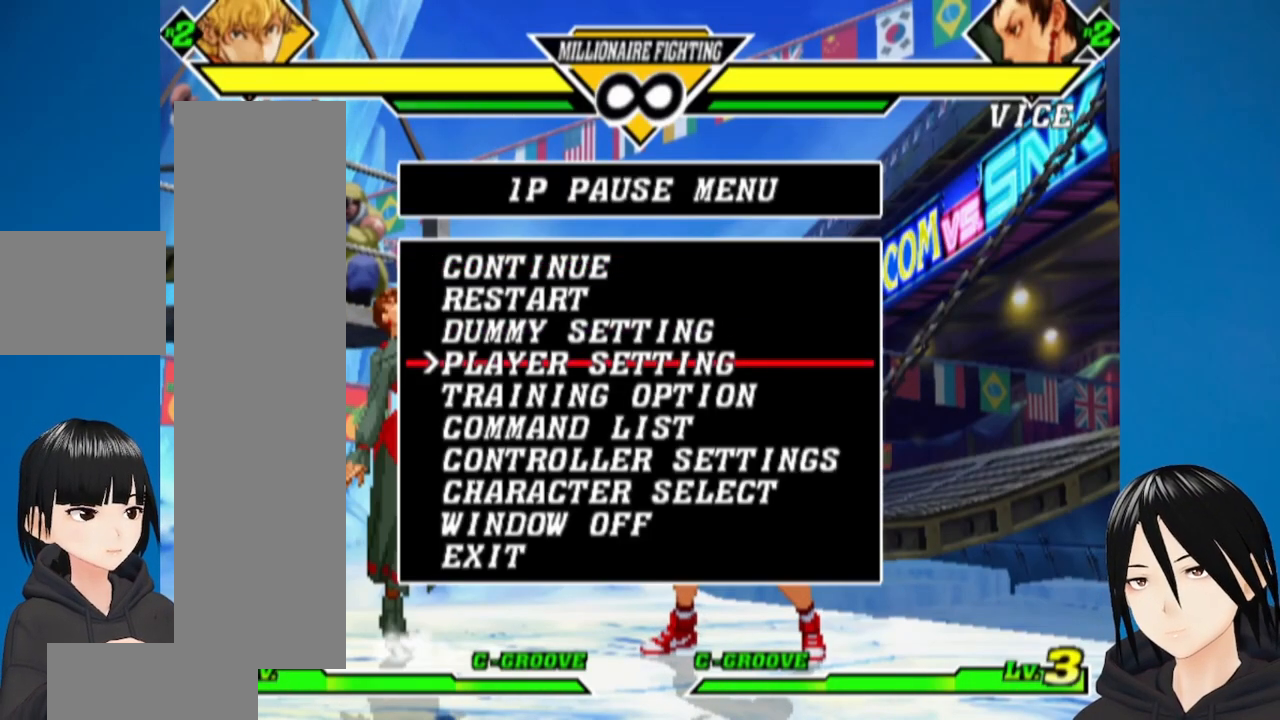
{"buttons": [], "left_stick": "center", "right_stick": "center", "events": []}
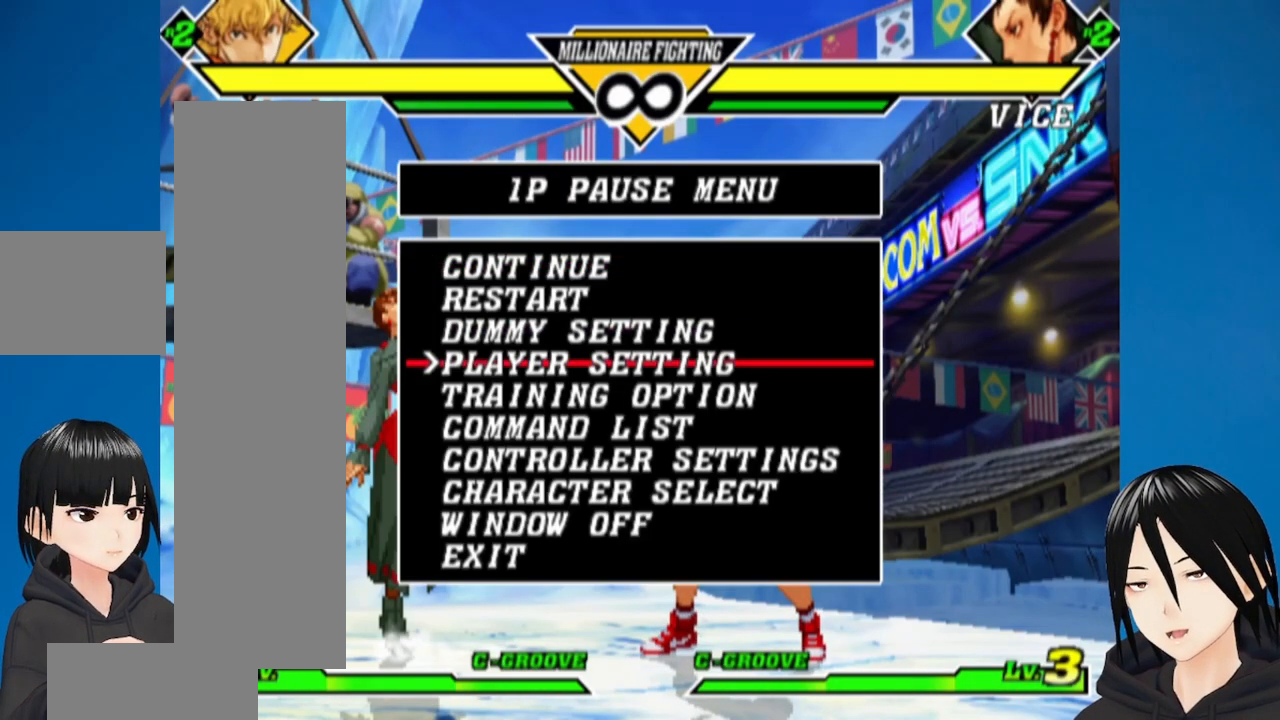
{"buttons": [], "left_stick": "center", "right_stick": "center", "events": []}
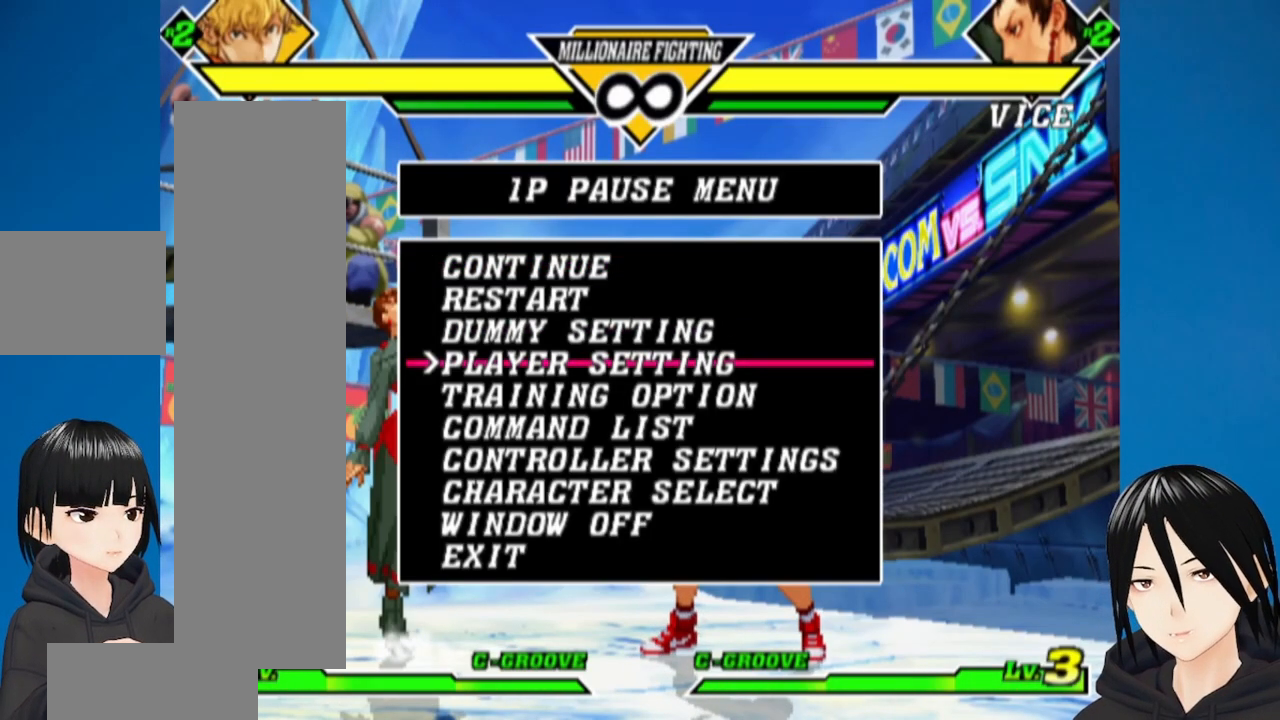
{"buttons": [], "left_stick": "center", "right_stick": "center", "events": [[133, "DPAD_UP", "down"], [183, "DPAD_UP", "up"]]}
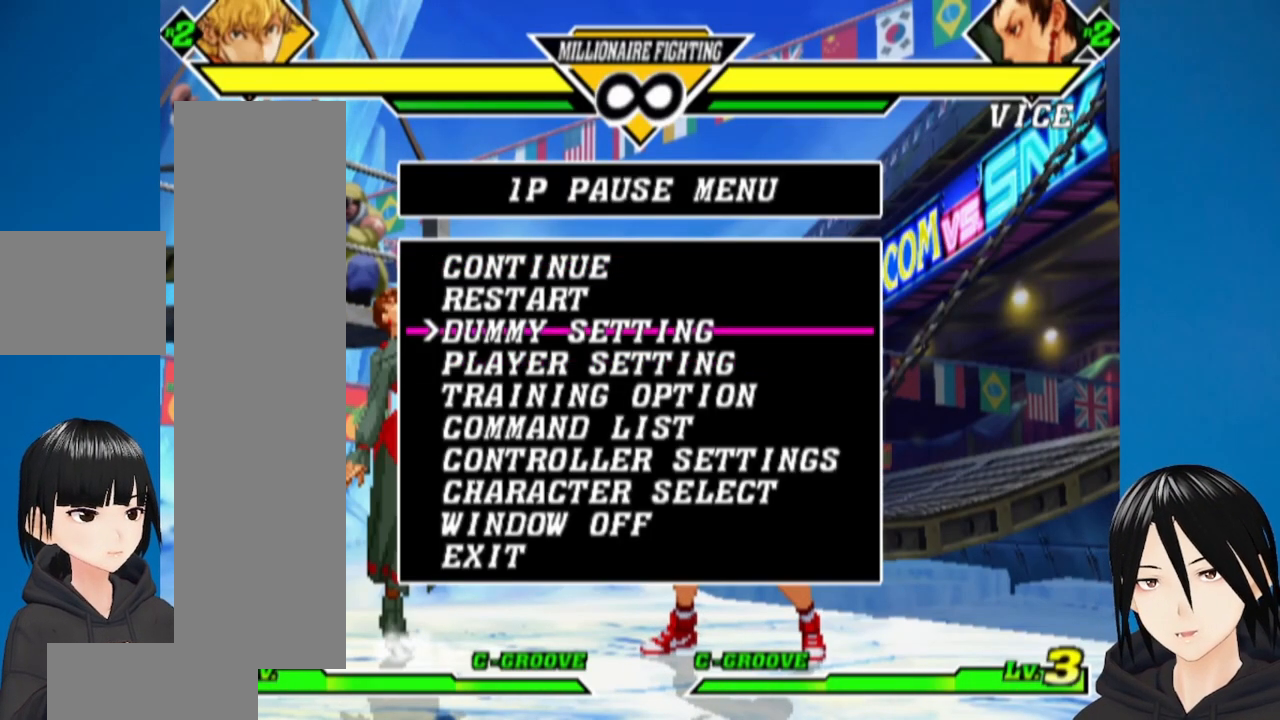
{"buttons": [], "left_stick": "center", "right_stick": "center", "events": [[33, "DPAD_DOWN", "down"], [133, "DPAD_DOWN", "up"], [300, "CIRCLE", "down"], [433, "CIRCLE", "up"]]}
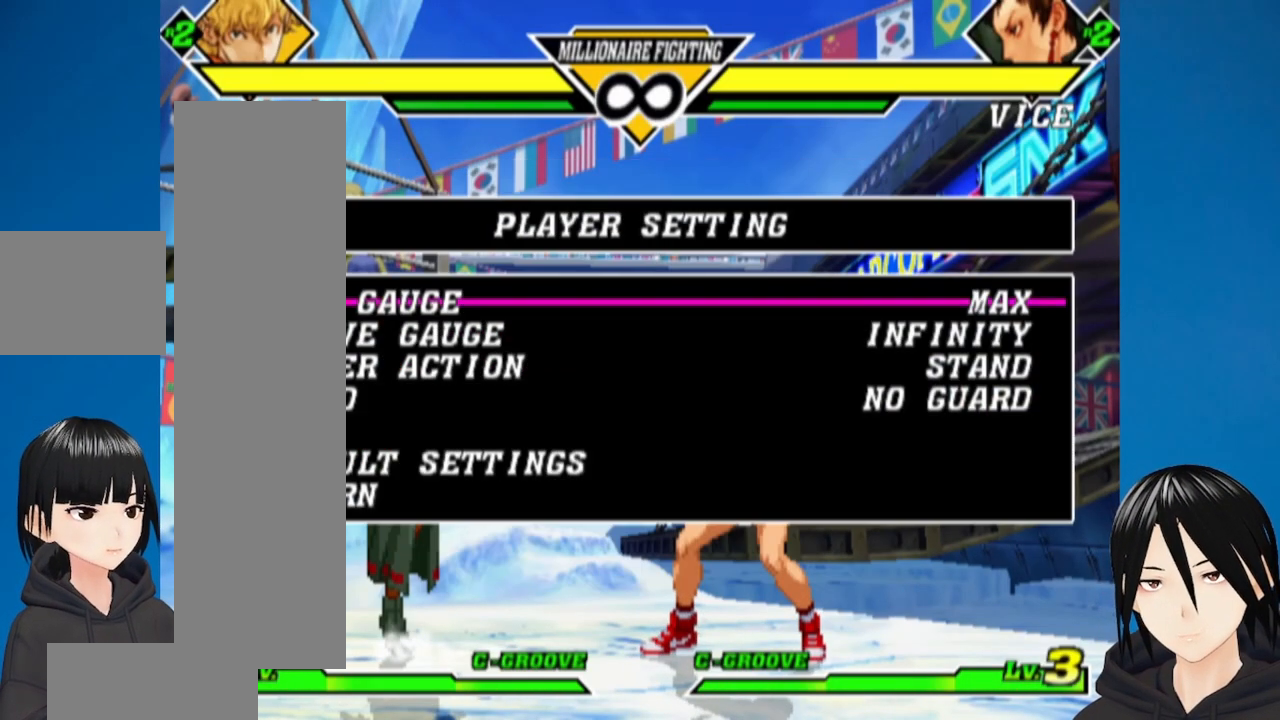
{"buttons": [], "left_stick": "center", "right_stick": "center", "events": []}
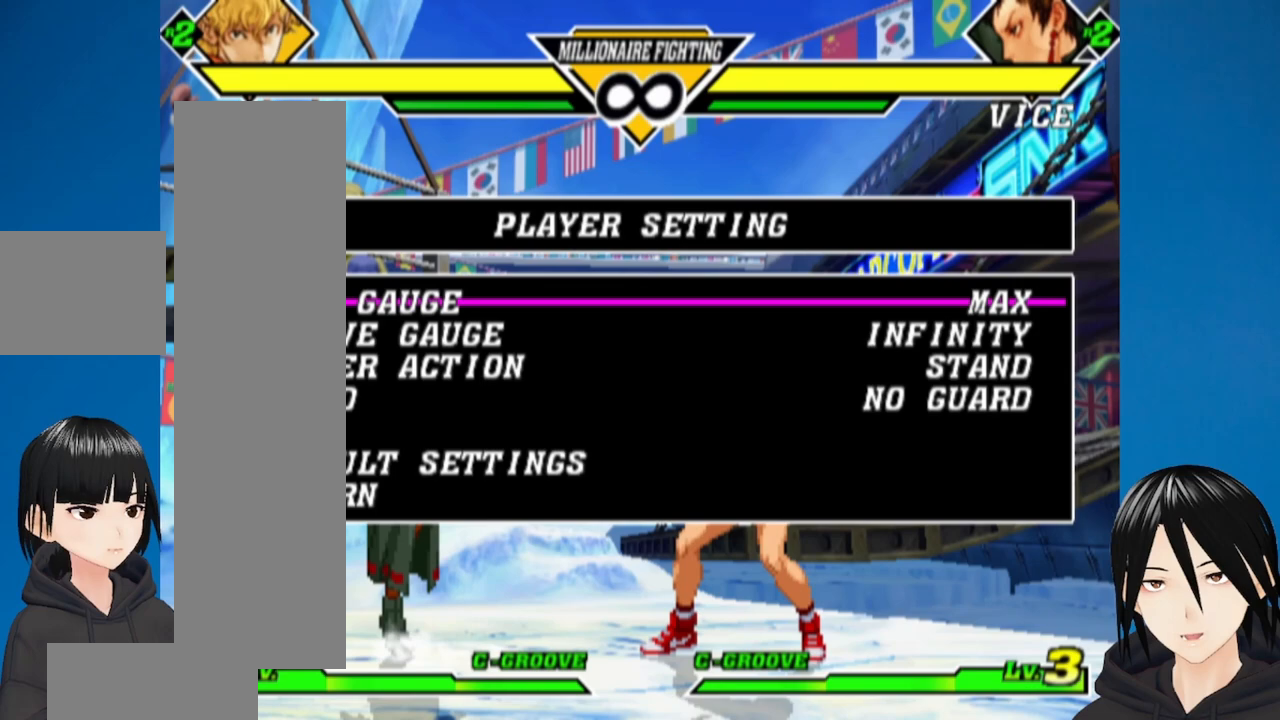
{"buttons": [], "left_stick": "center", "right_stick": "center", "events": []}
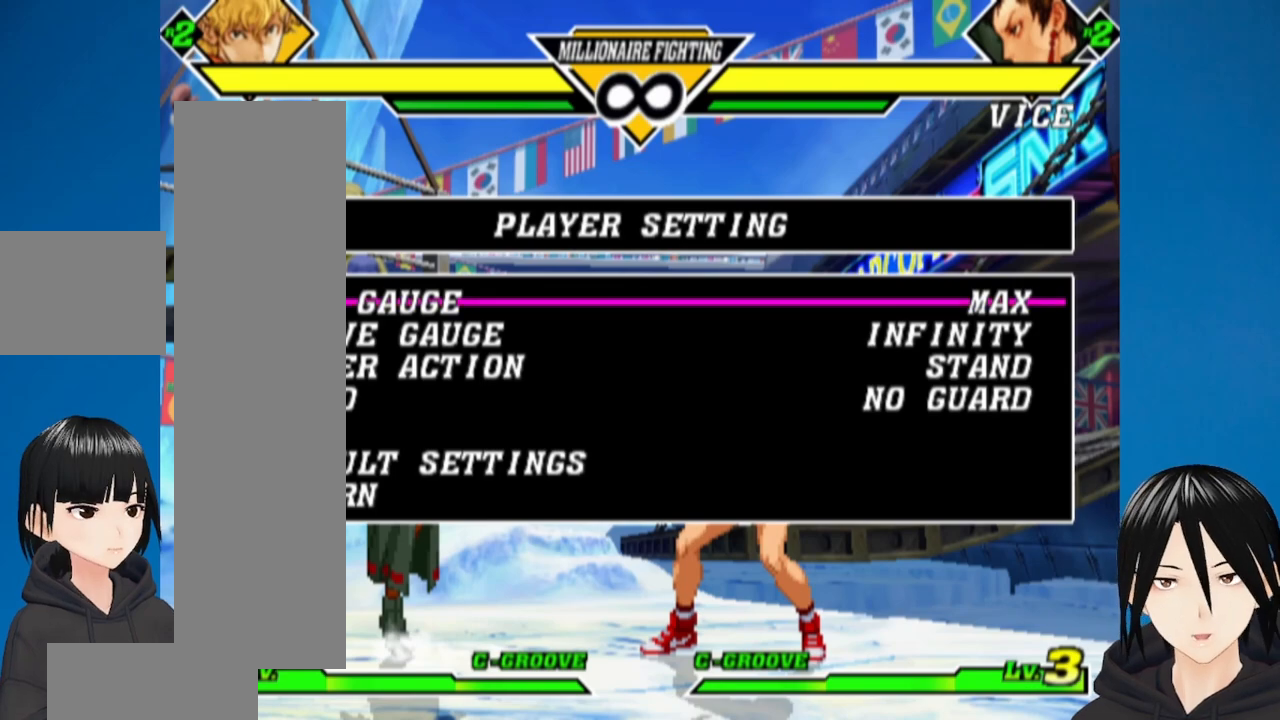
{"buttons": [], "left_stick": "center", "right_stick": "center", "events": [[17, "DPAD_UP", "down"], [133, "DPAD_UP", "up"], [233, "CIRCLE", "down"], [383, "CIRCLE", "up"]]}
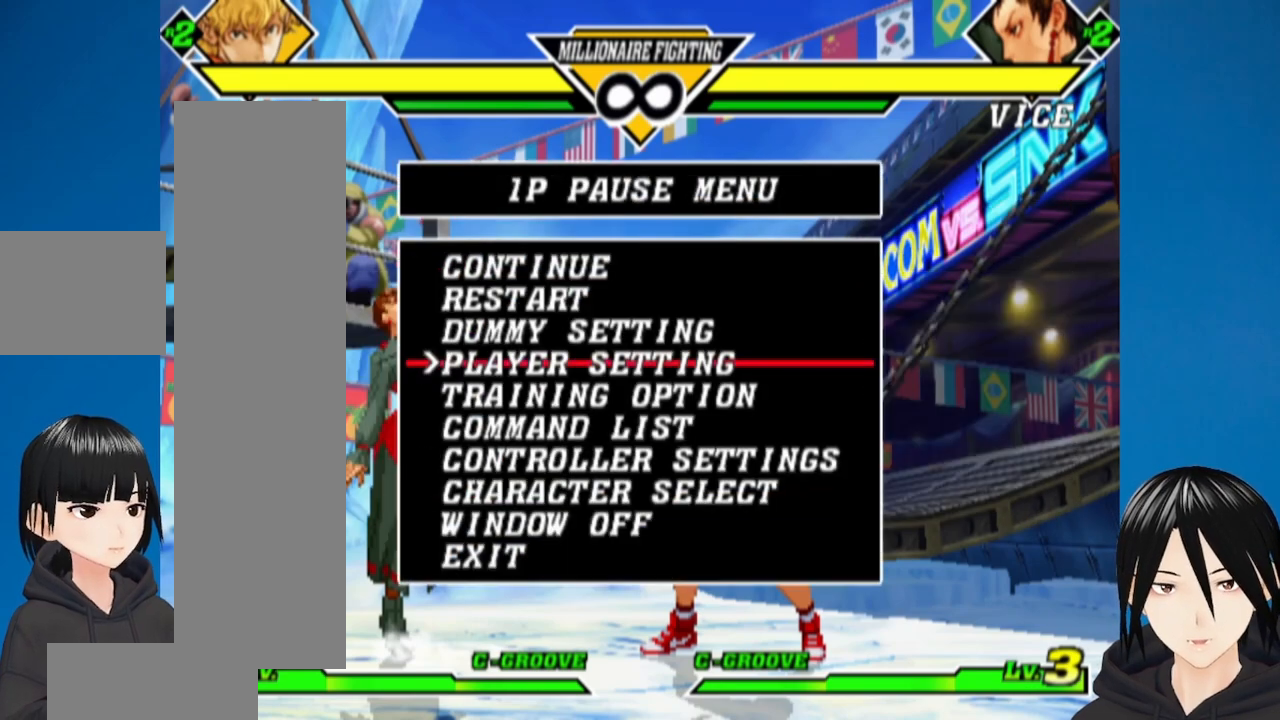
{"buttons": [], "left_stick": "center", "right_stick": "center", "events": [[50, "DPAD_UP", "down"], [150, "DPAD_UP", "up"]]}
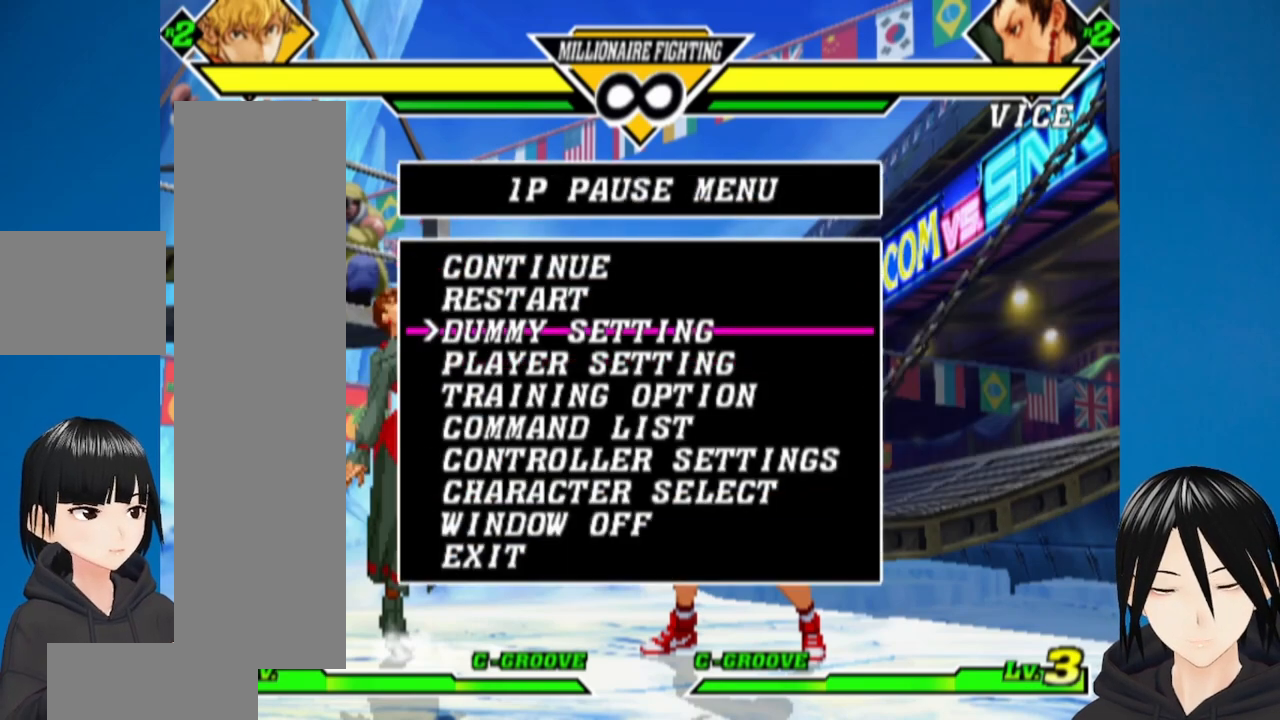
{"buttons": [], "left_stick": "center", "right_stick": "center", "events": []}
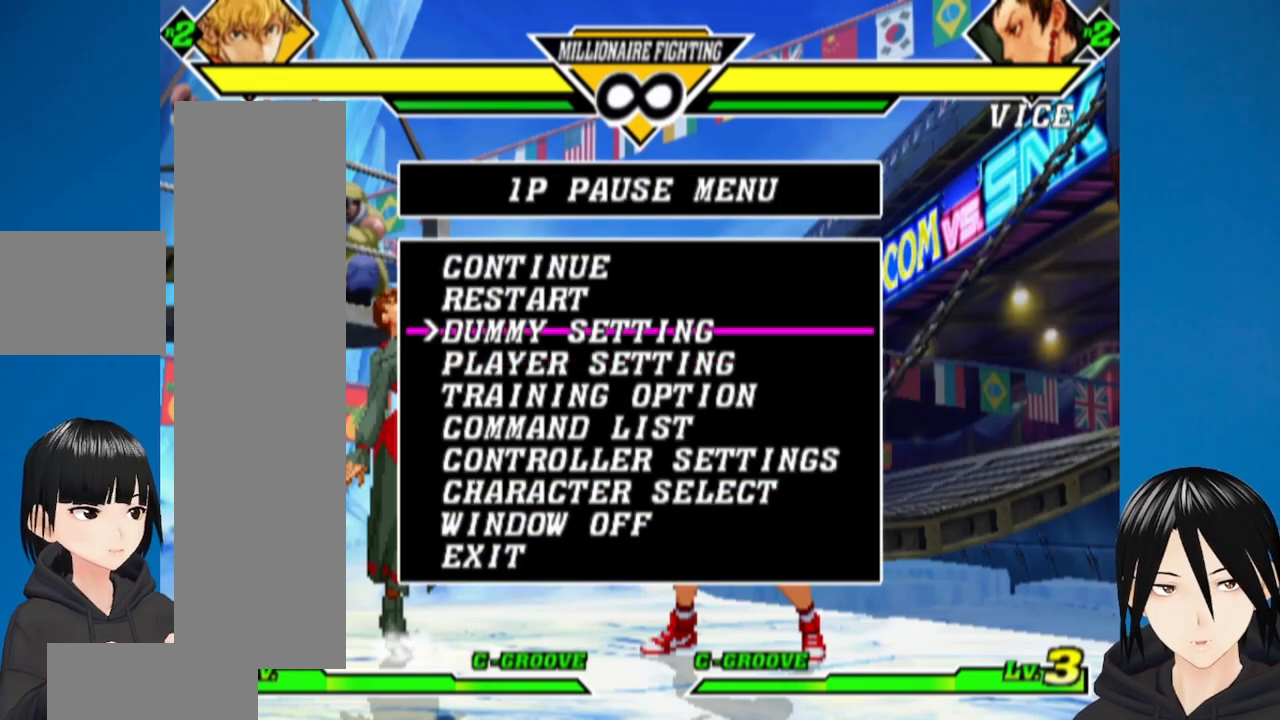
{"buttons": [], "left_stick": "center", "right_stick": "center", "events": [[50, "CIRCLE", "down"], [150, "CIRCLE", "up"]]}
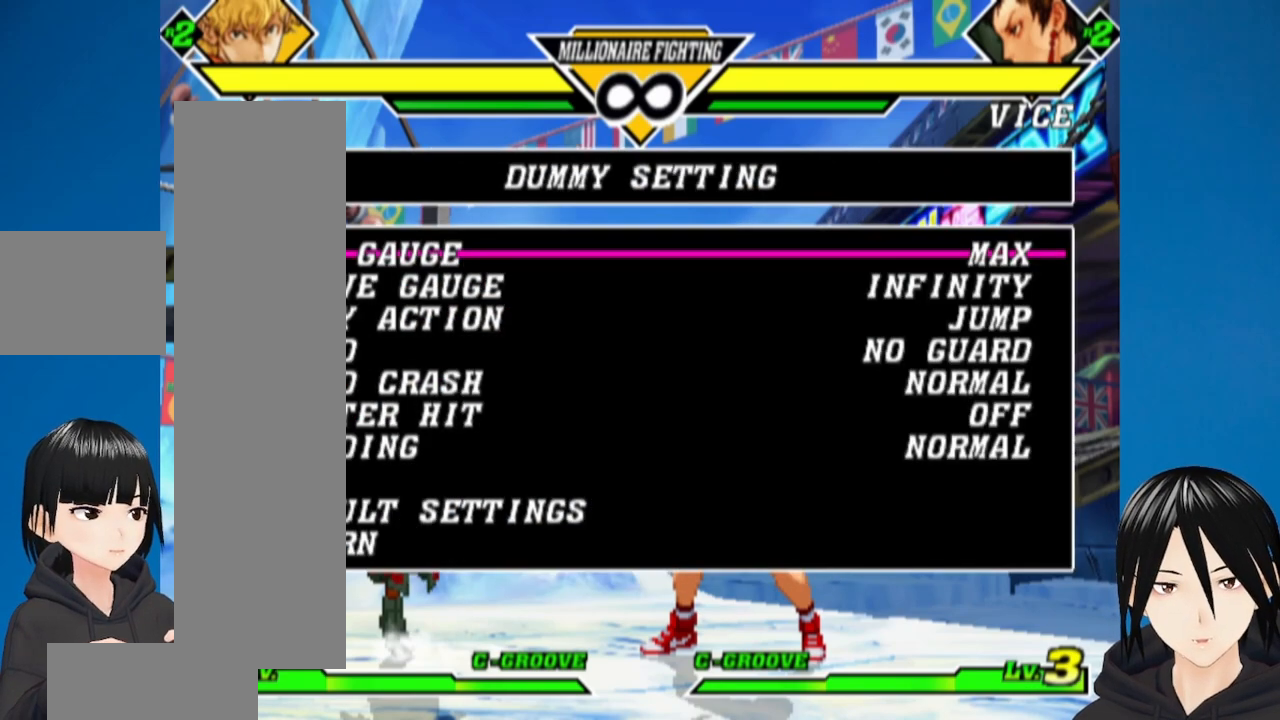
{"buttons": [], "left_stick": "center", "right_stick": "center", "events": [[100, "DPAD_LEFT", "down"], [183, "DPAD_LEFT", "up"], [250, "DPAD_LEFT", "down"], [333, "DPAD_LEFT", "up"]]}
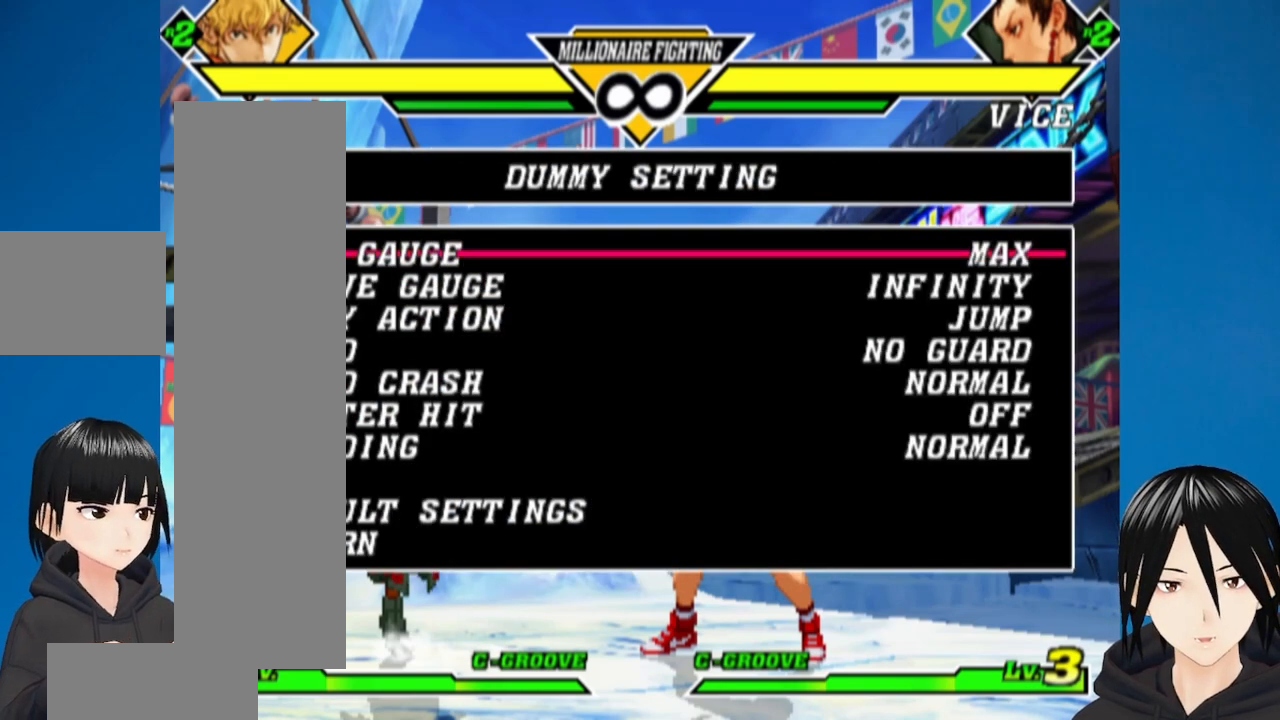
{"buttons": [], "left_stick": "center", "right_stick": "center", "events": [[33, "DPAD_RIGHT", "down"], [100, "DPAD_RIGHT", "up"], [167, "DPAD_RIGHT", "down"], [250, "DPAD_RIGHT", "up"]]}
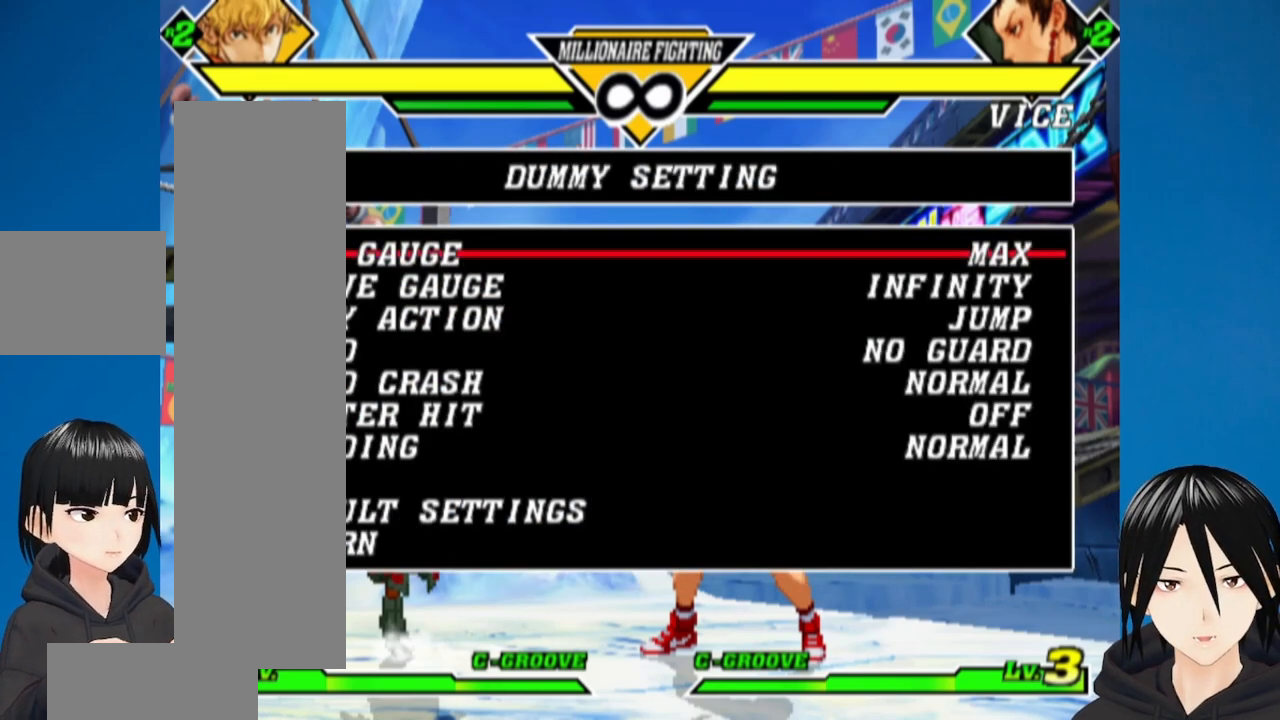
{"buttons": [], "left_stick": "center", "right_stick": "center", "events": [[217, "DPAD_DOWN", "down"], [283, "DPAD_DOWN", "up"]]}
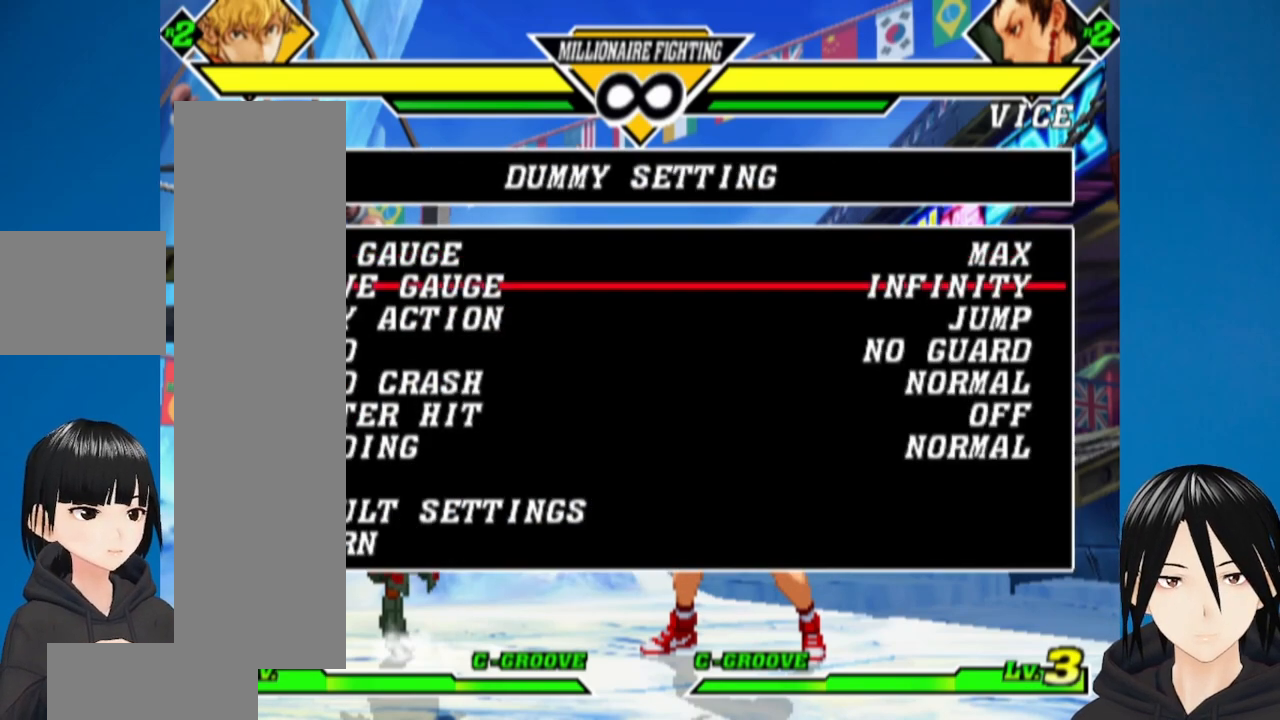
{"buttons": [], "left_stick": "center", "right_stick": "center", "events": [[50, "DPAD_DOWN", "down"], [100, "DPAD_DOWN", "up"], [250, "DPAD_LEFT", "down"], [333, "DPAD_LEFT", "up"], [383, "DPAD_LEFT", "down"], [467, "DPAD_LEFT", "up"]]}
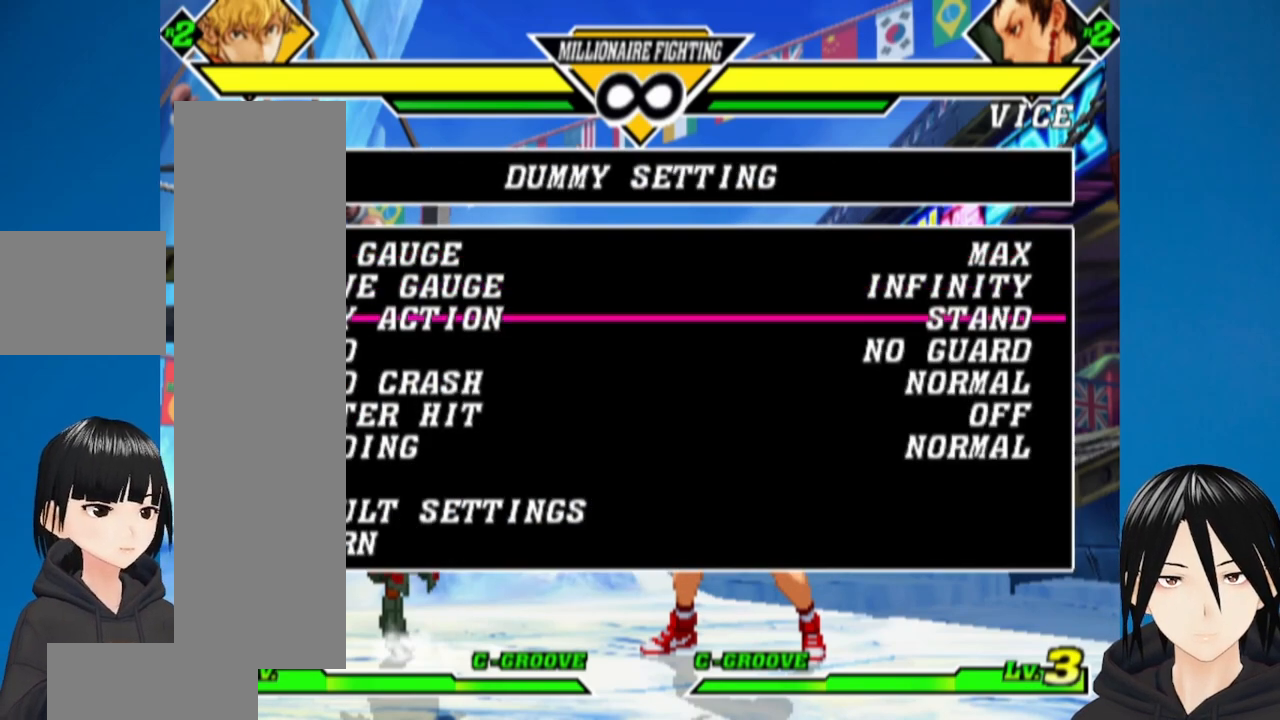
{"buttons": [], "left_stick": "center", "right_stick": "center", "events": []}
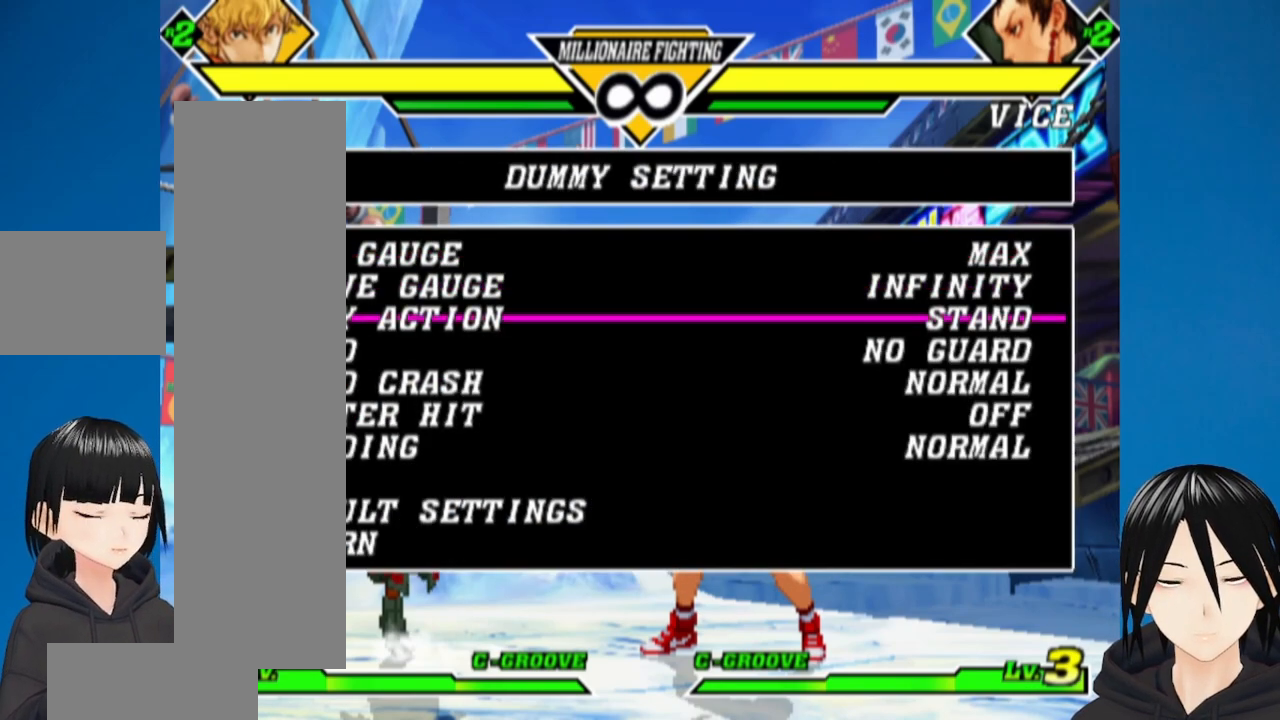
{"buttons": ["CIRCLE"], "left_stick": "center", "right_stick": "center", "events": [[433, "CIRCLE", "down"]]}
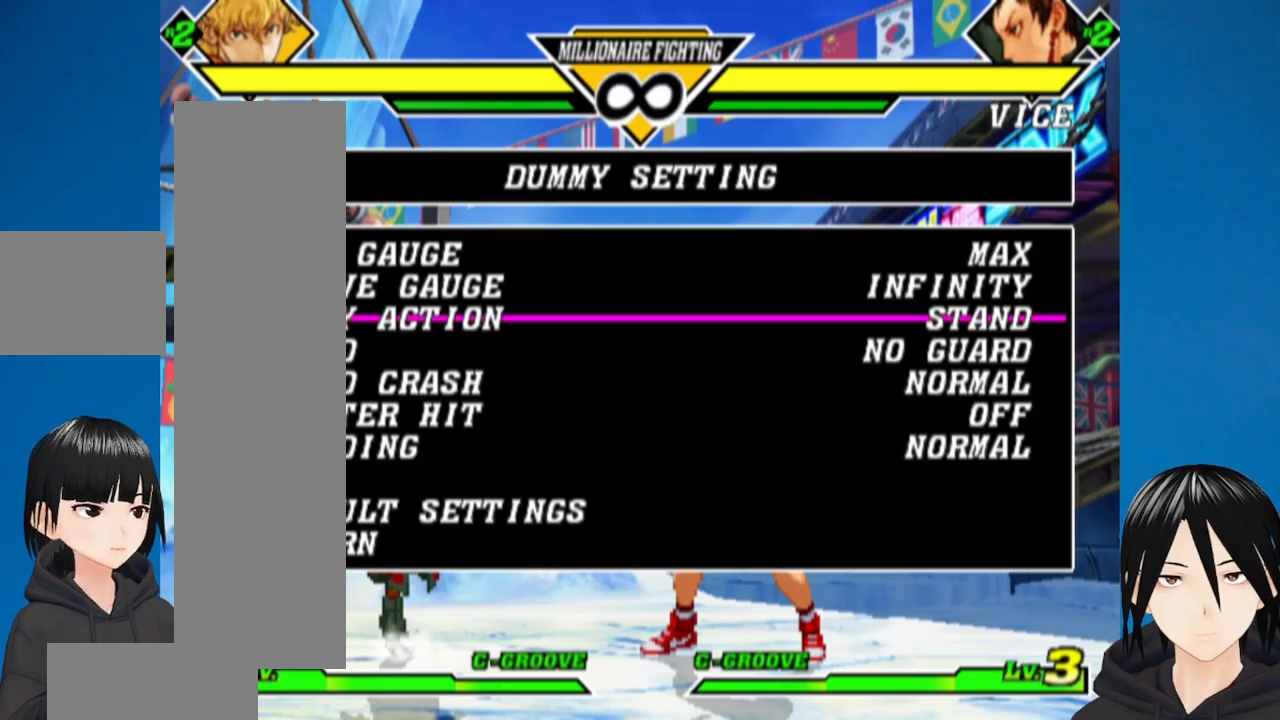
{"buttons": ["CIRCLE"], "left_stick": "center", "right_stick": "center", "events": [[17, "CIRCLE", "up"], [100, "DPAD_UP", "down"], [183, "DPAD_UP", "up"], [233, "DPAD_UP", "down"], [317, "DPAD_UP", "up"], [367, "DPAD_UP", "down"], [433, "DPAD_UP", "up"], [500, "CIRCLE", "down"]]}
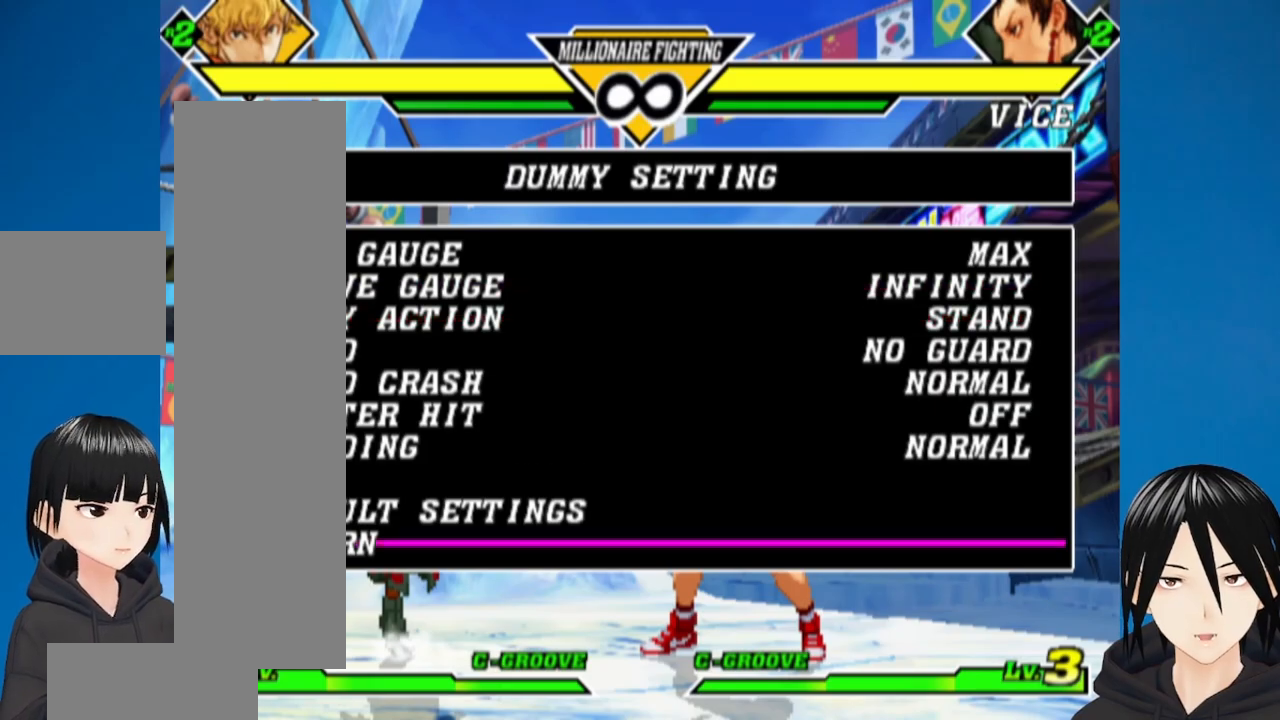
{"buttons": ["DPAD_UP"], "left_stick": "center", "right_stick": "center", "events": [[100, "CIRCLE", "up"], [333, "DPAD_UP", "down"], [400, "DPAD_UP", "up"], [467, "DPAD_UP", "down"]]}
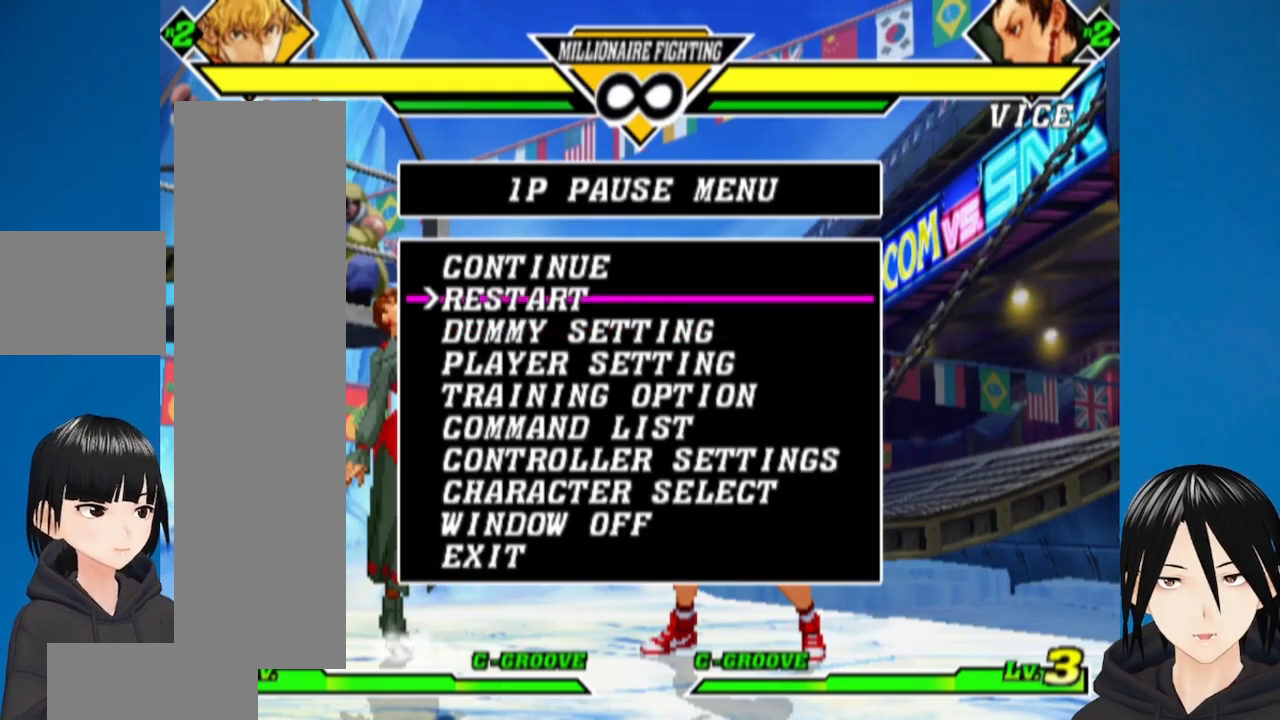
{"buttons": [], "left_stick": "center", "right_stick": "center", "events": [[17, "DPAD_UP", "up"], [200, "CIRCLE", "down"], [283, "CIRCLE", "up"]]}
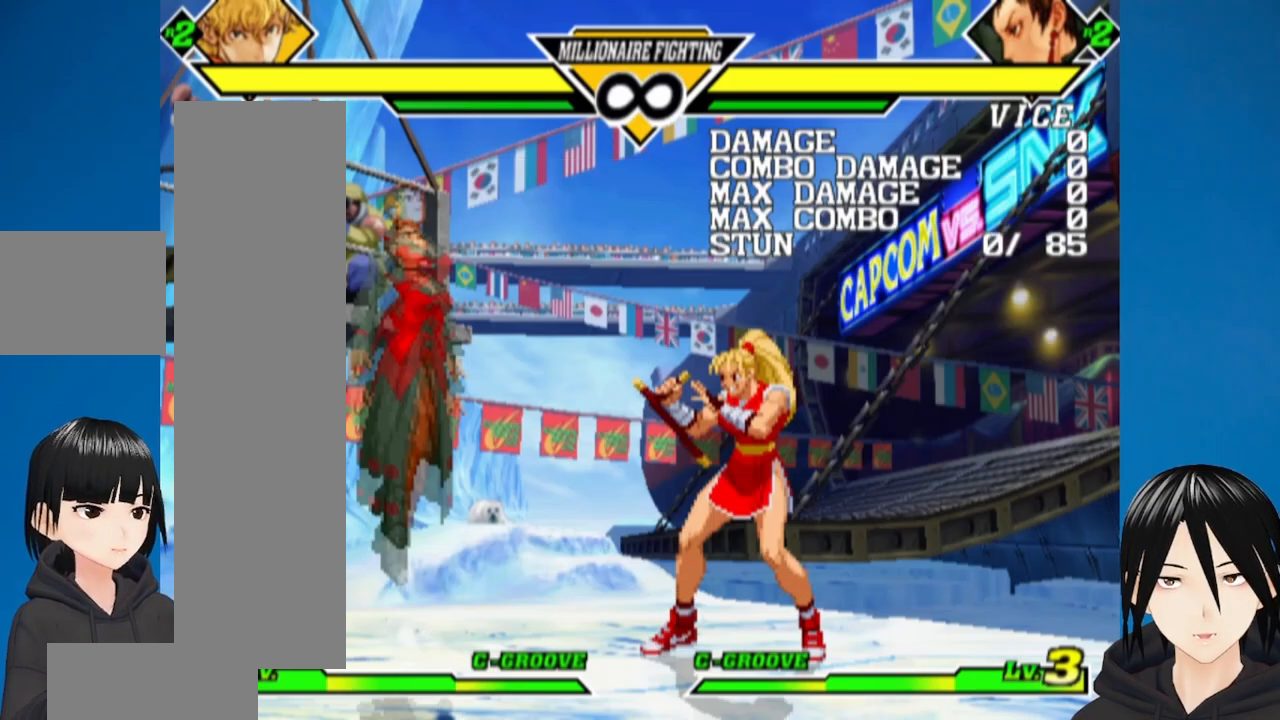
{"buttons": [], "left_stick": "center", "right_stick": "center", "events": [[167, "DPAD_LEFT", "down"], [400, "DPAD_LEFT", "up"]]}
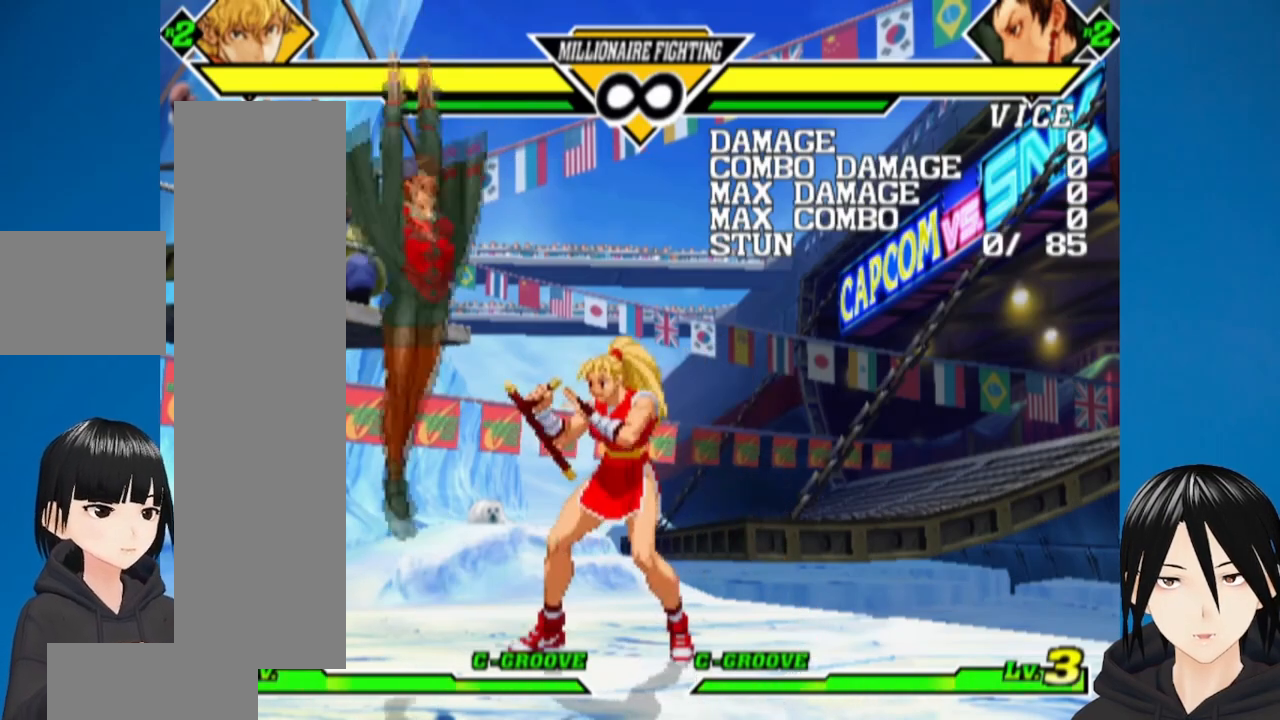
{"buttons": [], "left_stick": "center", "right_stick": "center", "events": [[117, "DPAD_LEFT", "down"], [150, "DPAD_UP", "down"], [333, "DPAD_UP", "up"], [367, "DPAD_LEFT", "up"]]}
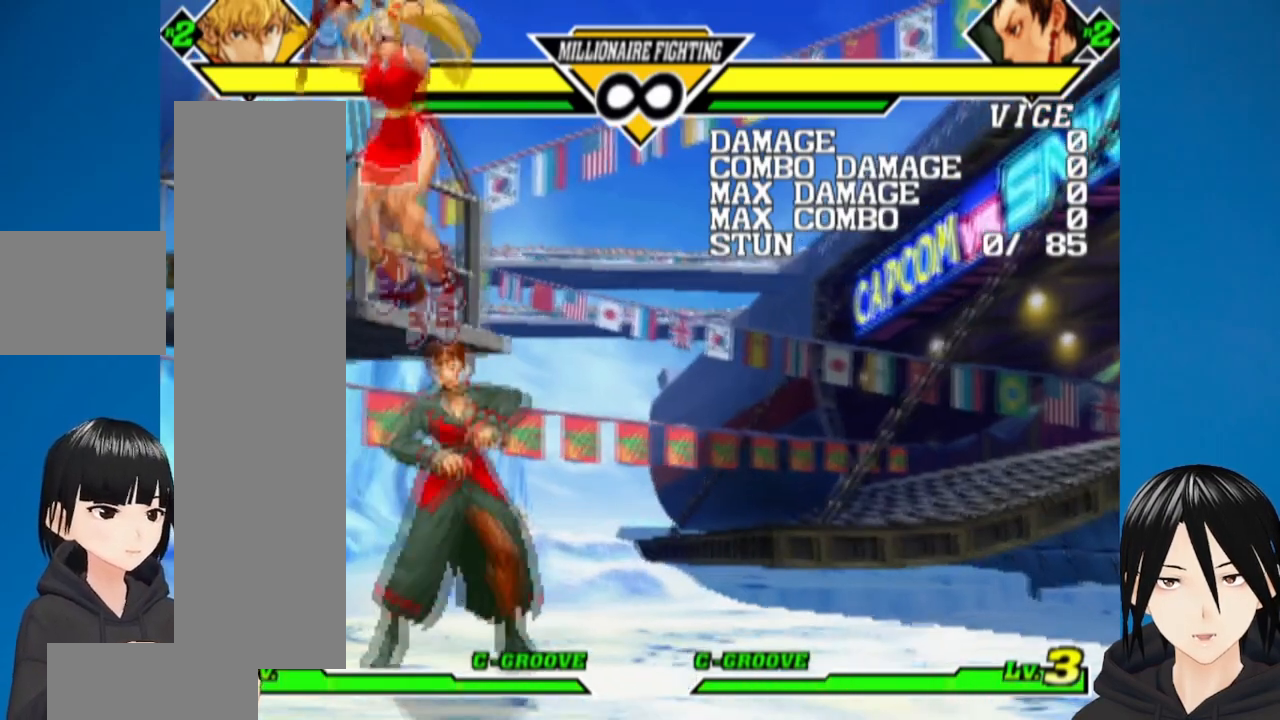
{"buttons": ["DPAD_RIGHT"], "left_stick": "center", "right_stick": "center", "events": [[300, "DPAD_LEFT", "down"], [367, "DPAD_LEFT", "up"], [417, "DPAD_RIGHT", "down"]]}
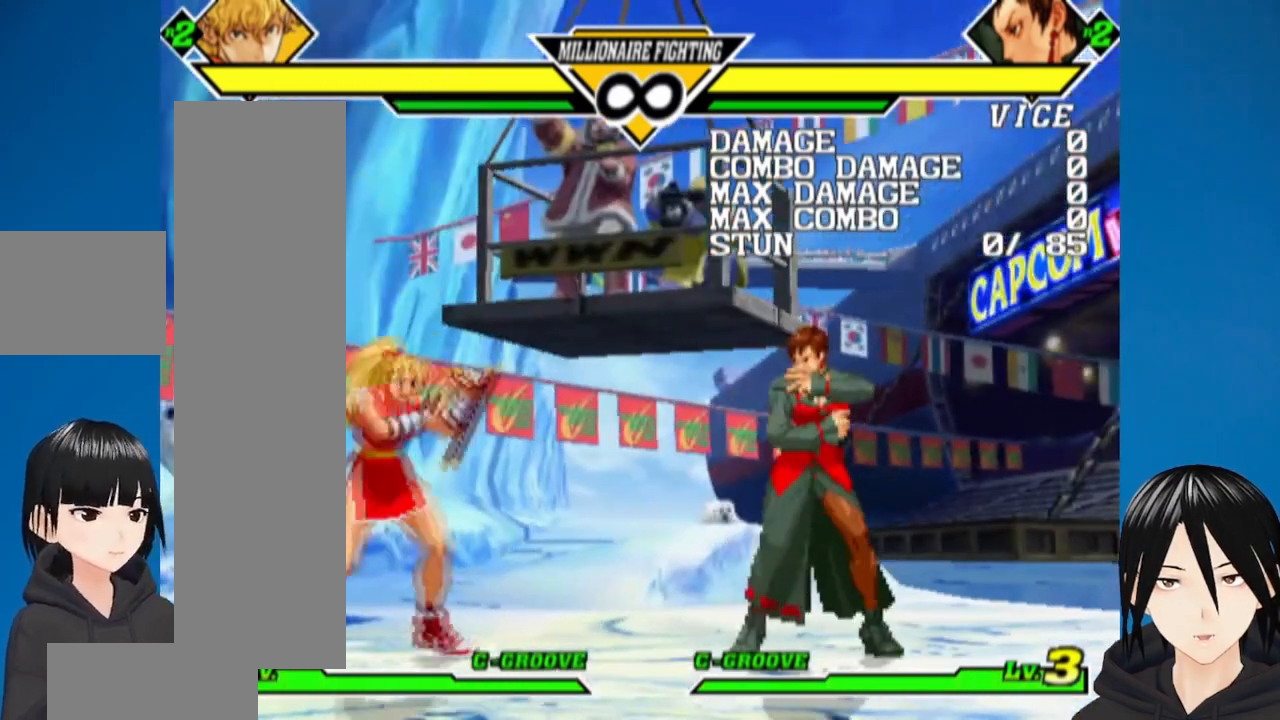
{"buttons": [], "left_stick": "center", "right_stick": "center", "events": [[233, "DPAD_UP", "down"], [350, "DPAD_RIGHT", "up"], [383, "DPAD_UP", "up"]]}
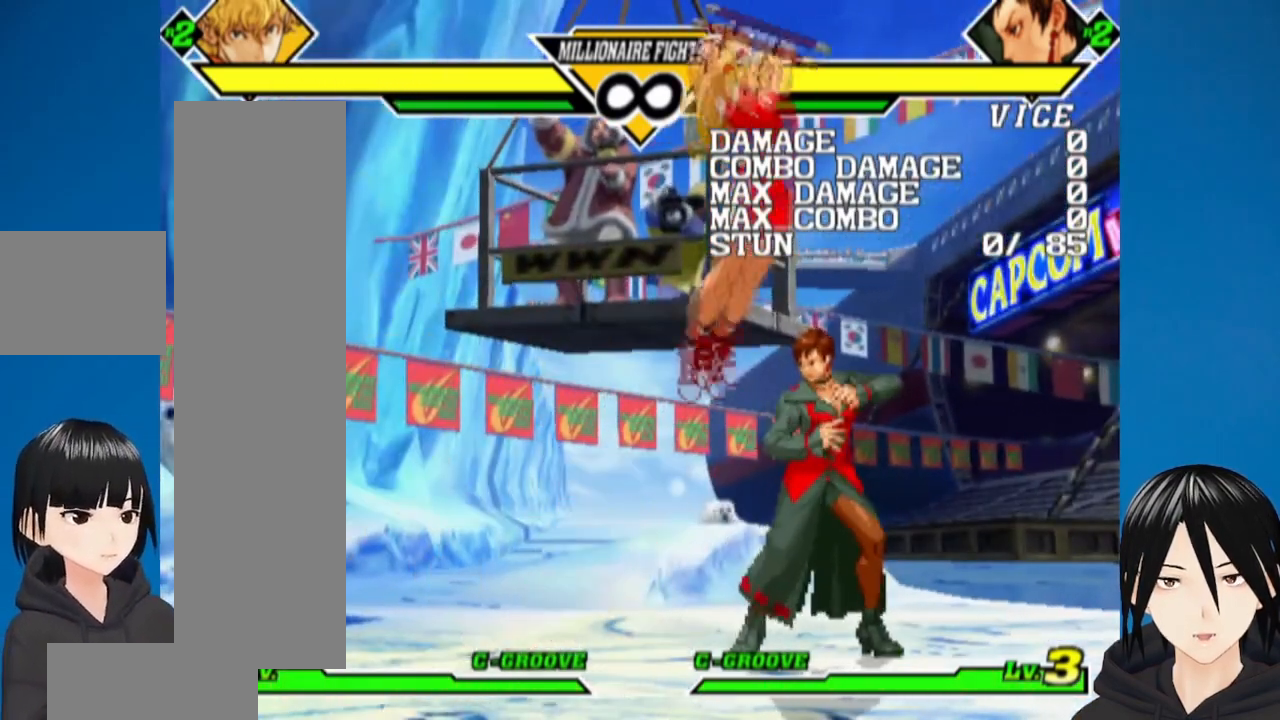
{"buttons": ["DPAD_LEFT"], "left_stick": "center", "right_stick": "center", "events": [[333, "DPAD_LEFT", "down"], [433, "DPAD_LEFT", "up"], [483, "DPAD_LEFT", "down"]]}
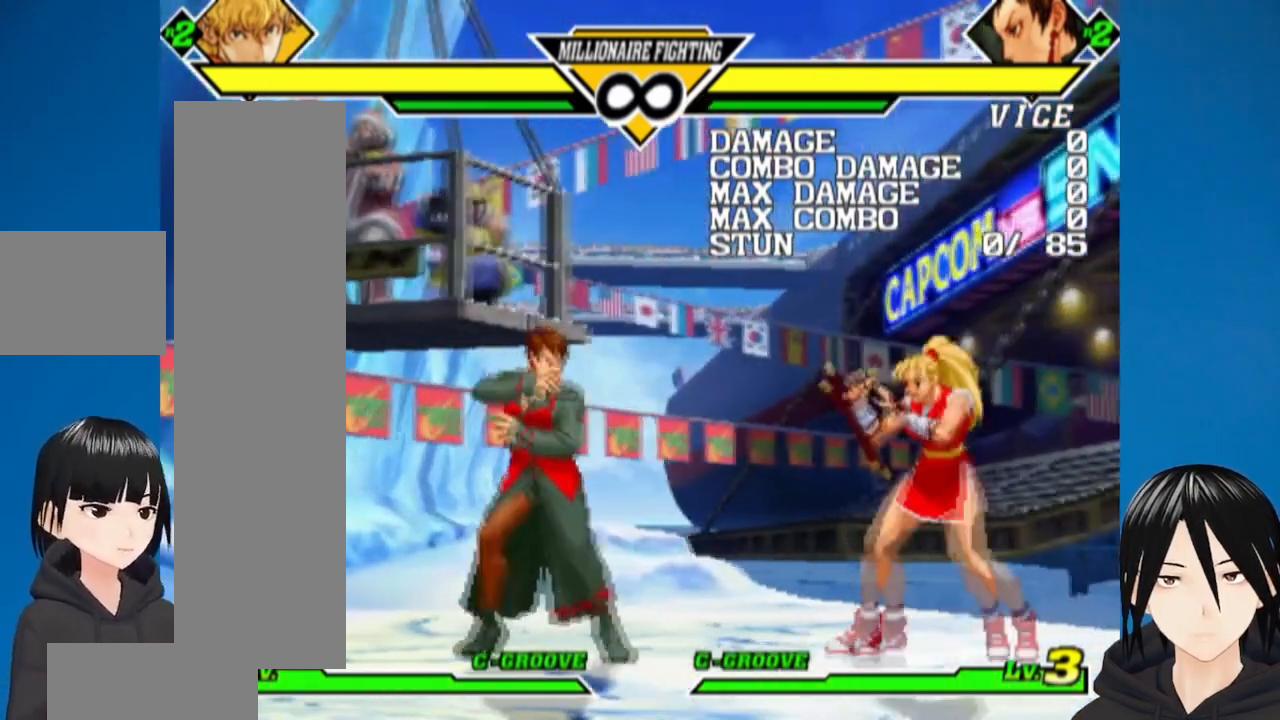
{"buttons": ["DPAD_LEFT"], "left_stick": "center", "right_stick": "center", "events": [[100, "DPAD_LEFT", "up"], [167, "DPAD_LEFT", "down"], [267, "DPAD_LEFT", "up"], [317, "DPAD_LEFT", "down"]]}
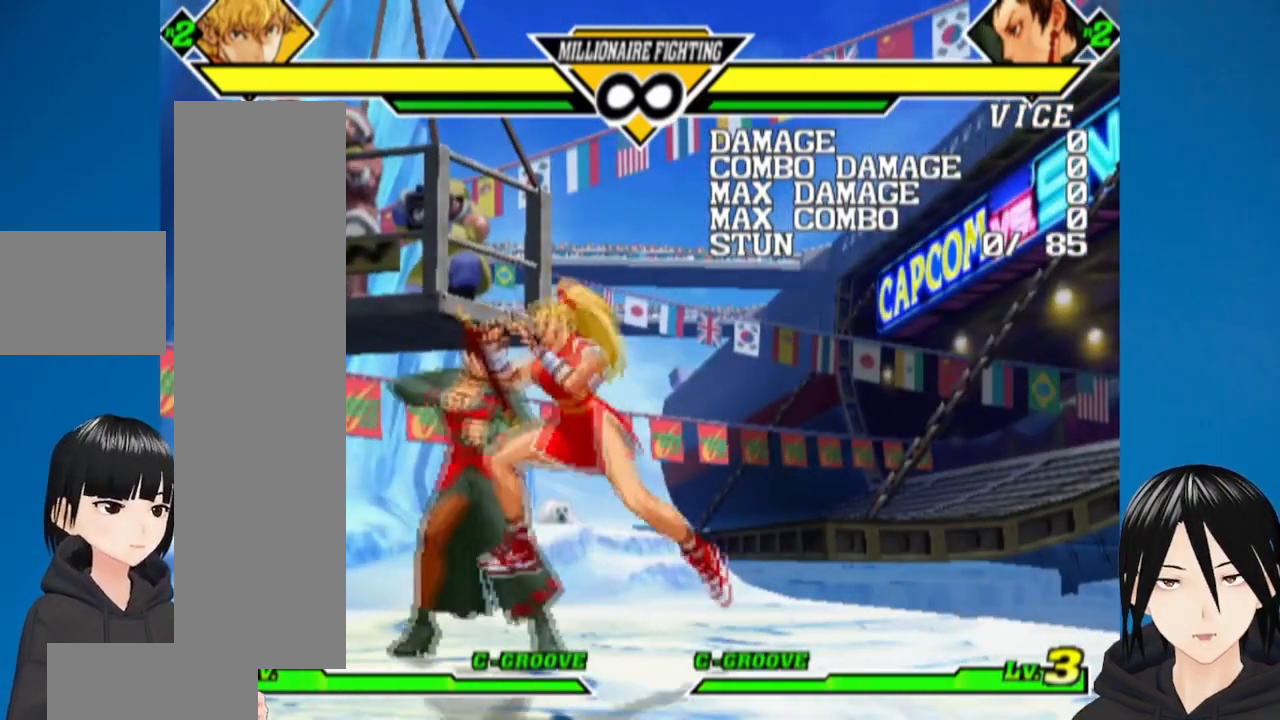
{"buttons": ["DPAD_LEFT"], "left_stick": "center", "right_stick": "center", "events": [[50, "DPAD_LEFT", "up"], [83, "DPAD_LEFT", "down"]]}